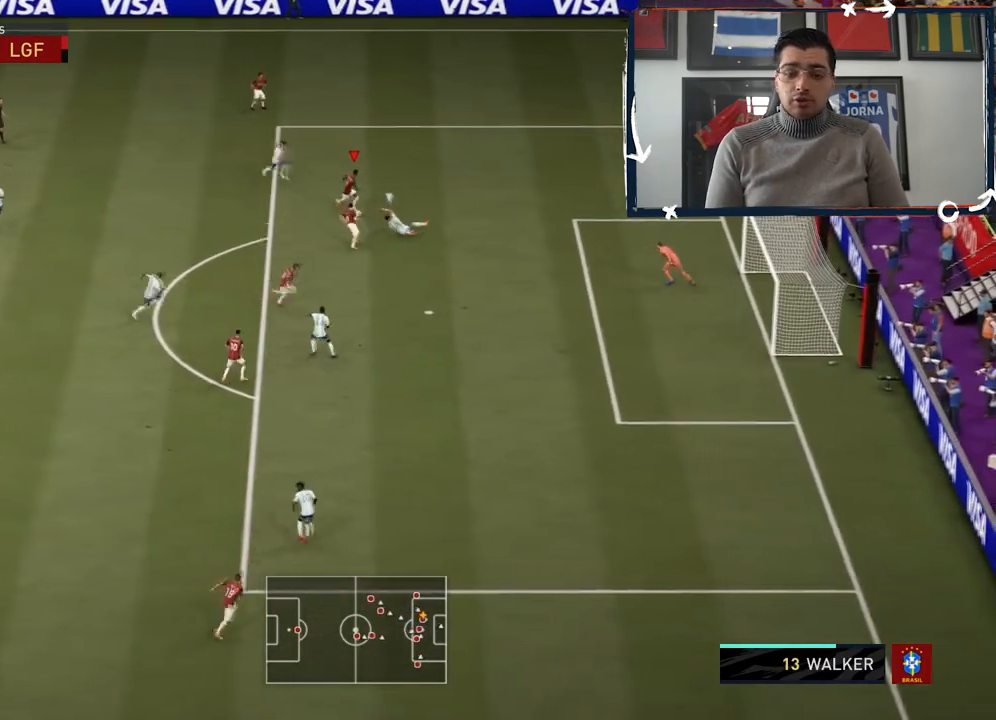
Gameplay with a controller (PlayStation layout); each line is a JSON object with the inputs held at the frame after it. "button_events" lists button changes between this image and that frame as [ms after this image, input, new state], when the widget could be followed in between (sticks are given only as held states).
{"buttons": ["L3"], "left_stick": "down-right", "right_stick": "center", "button_events": []}
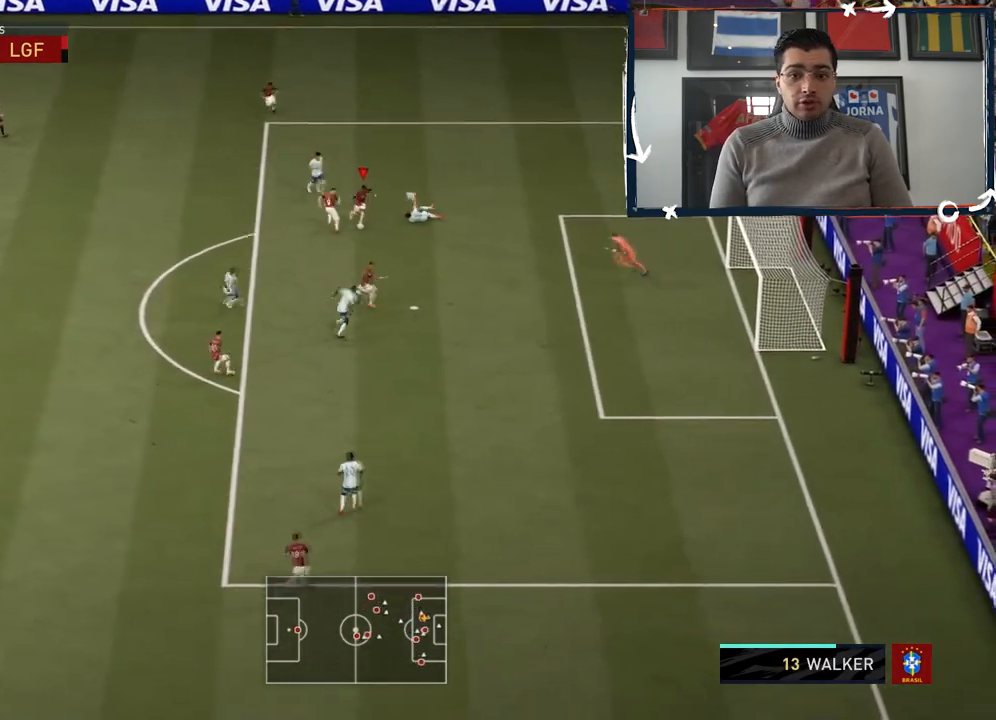
{"buttons": ["R2", "L3"], "left_stick": "down-right", "right_stick": "center", "button_events": [[166, "CIRCLE", "down"], [183, "R1", "down"], [317, "CIRCLE", "up"], [333, "R2", "down"], [350, "R1", "up"]]}
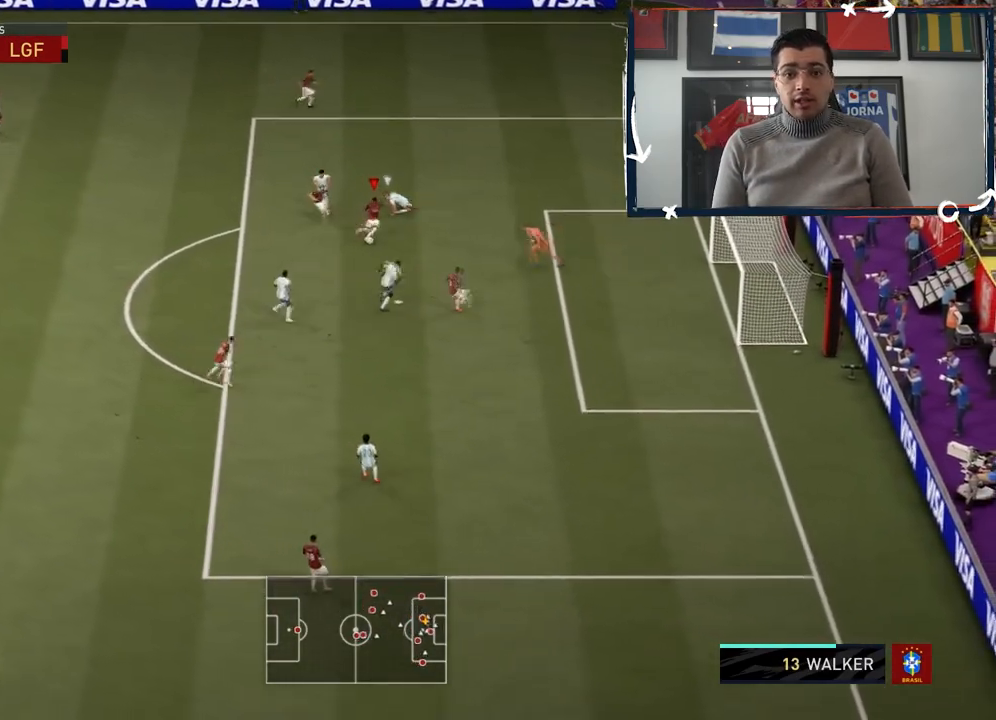
{"buttons": ["R2", "L3"], "left_stick": "down-right", "right_stick": "center", "button_events": []}
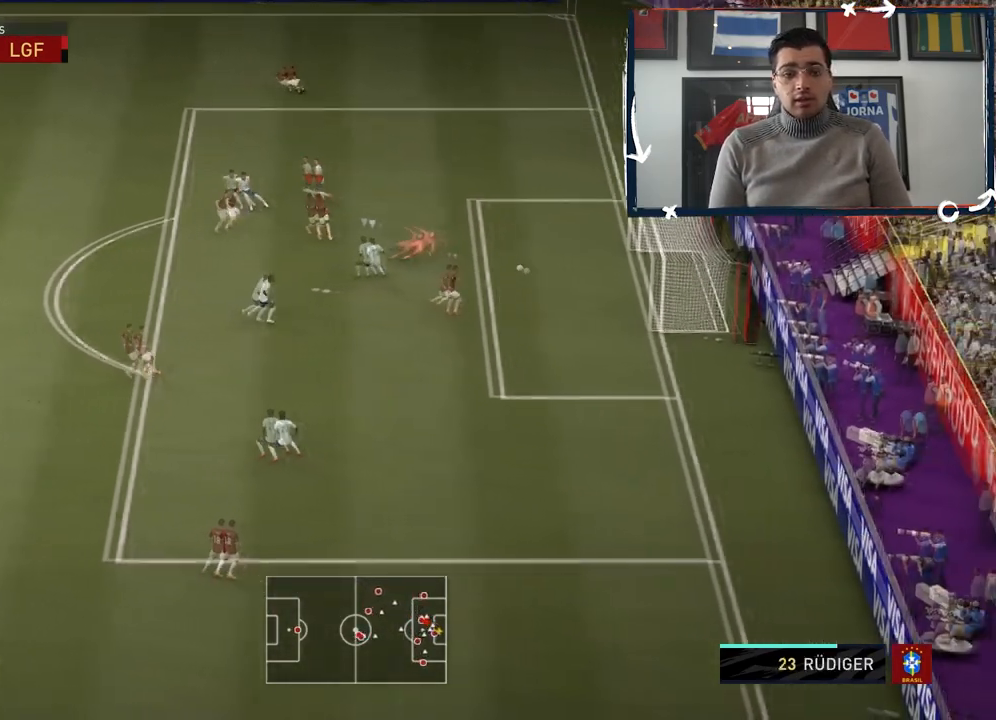
{"buttons": ["L3"], "left_stick": "down-right", "right_stick": "center", "button_events": [[433, "R2", "up"]]}
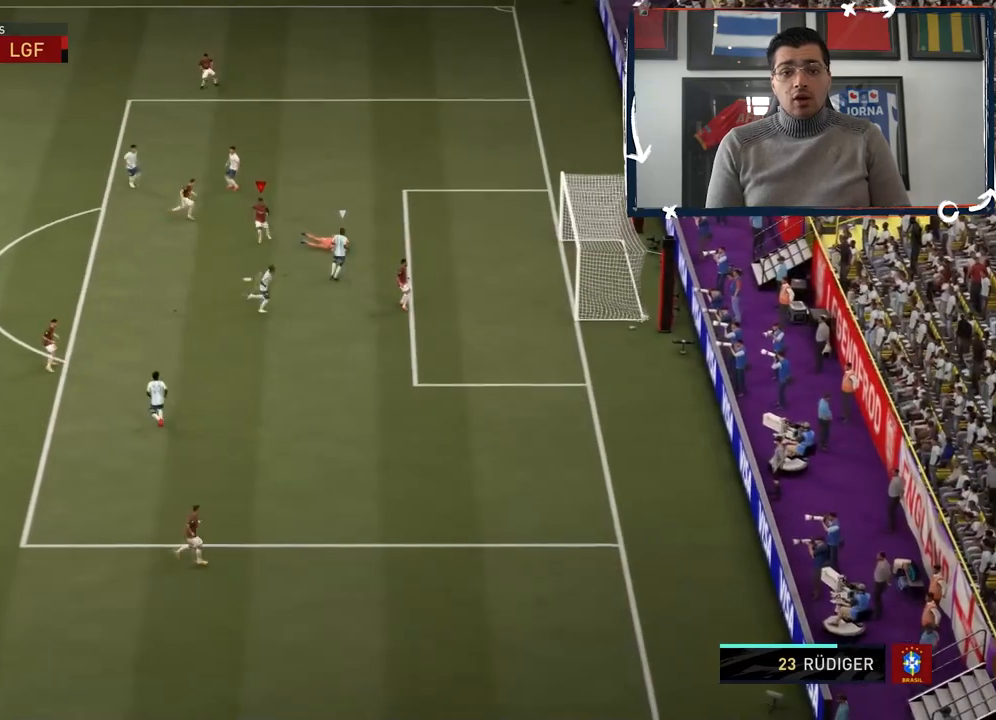
{"buttons": ["L3"], "left_stick": "down", "right_stick": "center", "button_events": []}
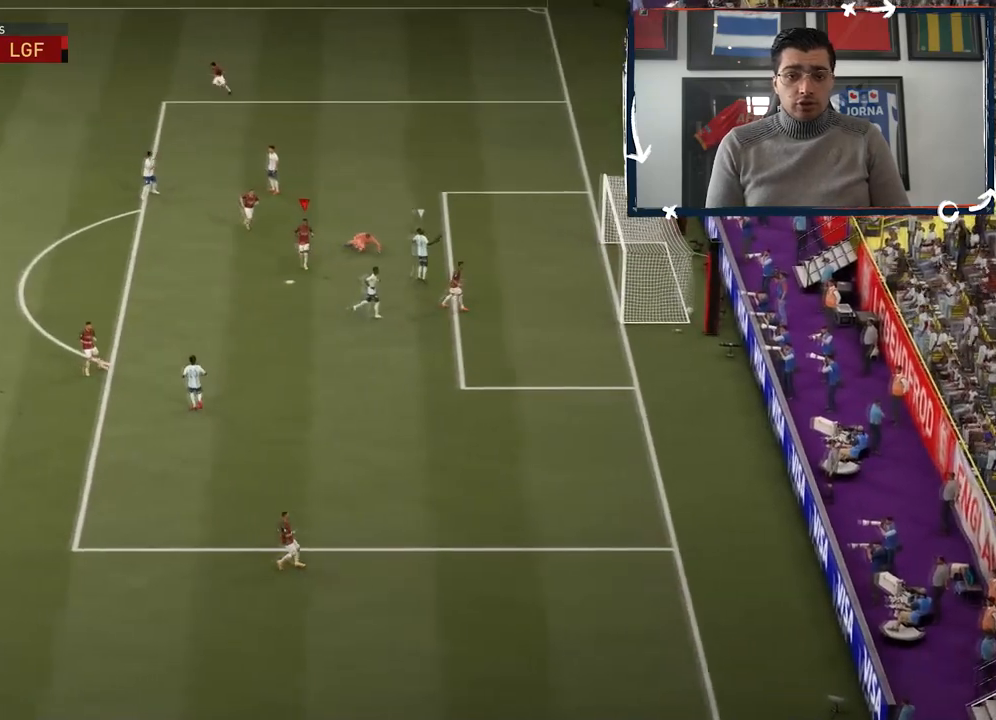
{"buttons": [], "left_stick": "down", "right_stick": "center", "button_events": [[100, "L3", "up"]]}
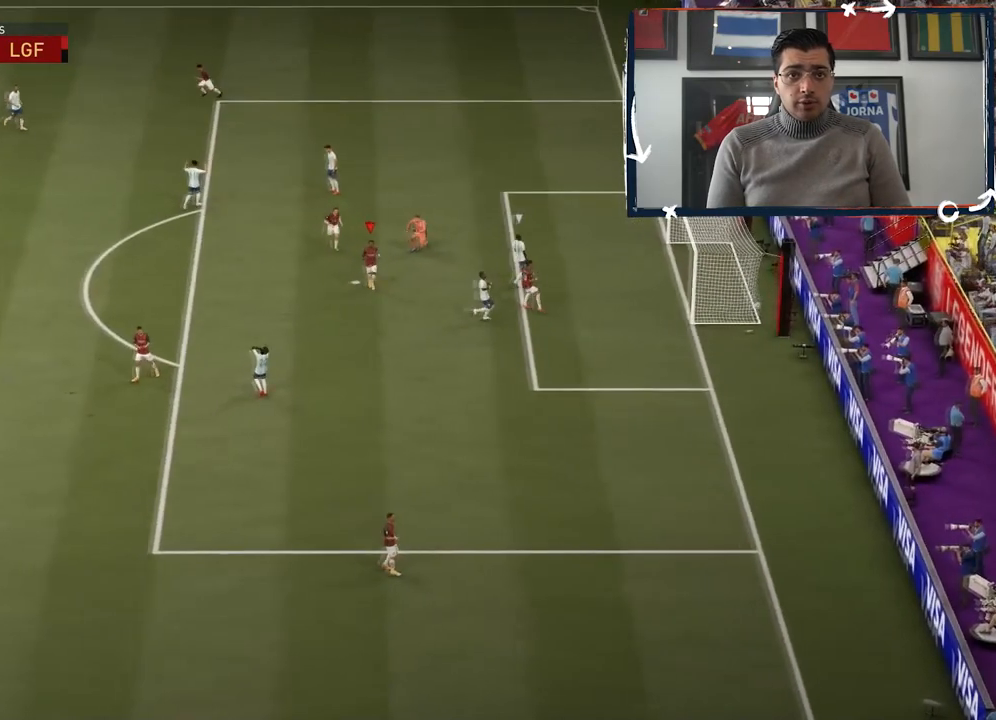
{"buttons": [], "left_stick": "down", "right_stick": "center", "button_events": []}
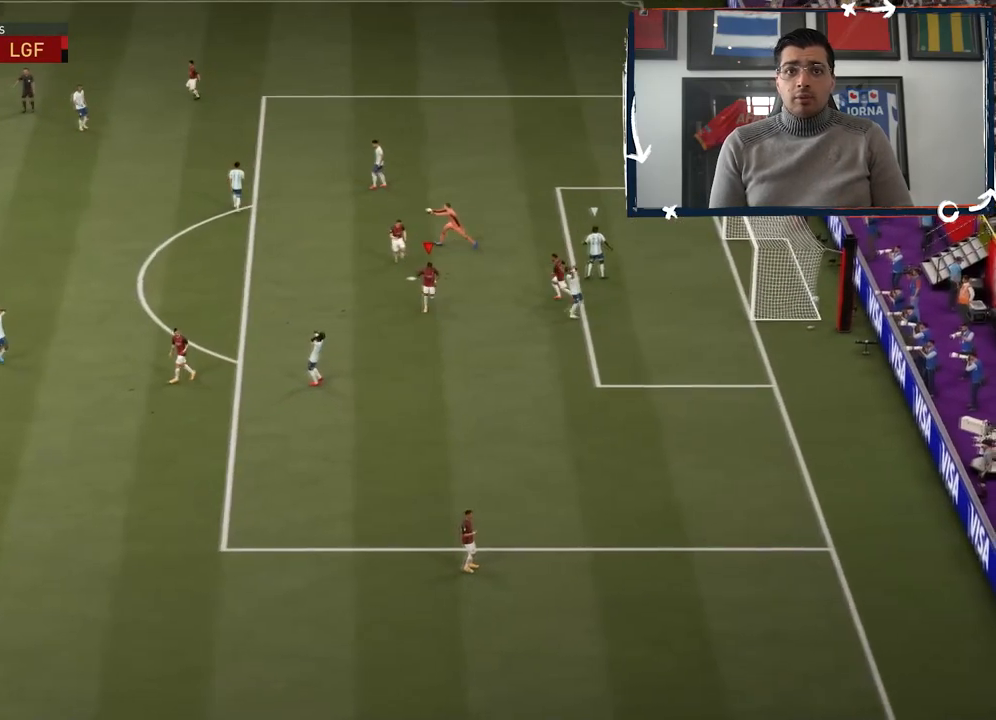
{"buttons": ["R2"], "left_stick": "right", "right_stick": "center", "button_events": [[283, "R2", "down"]]}
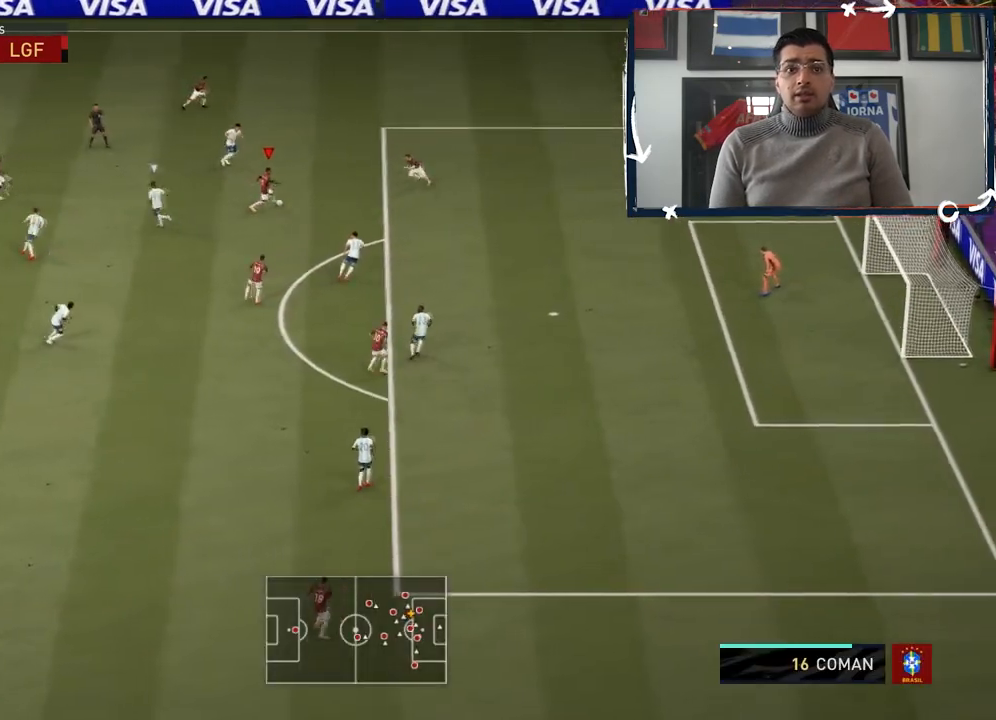
{"buttons": ["R2"], "left_stick": "right", "right_stick": "center", "button_events": []}
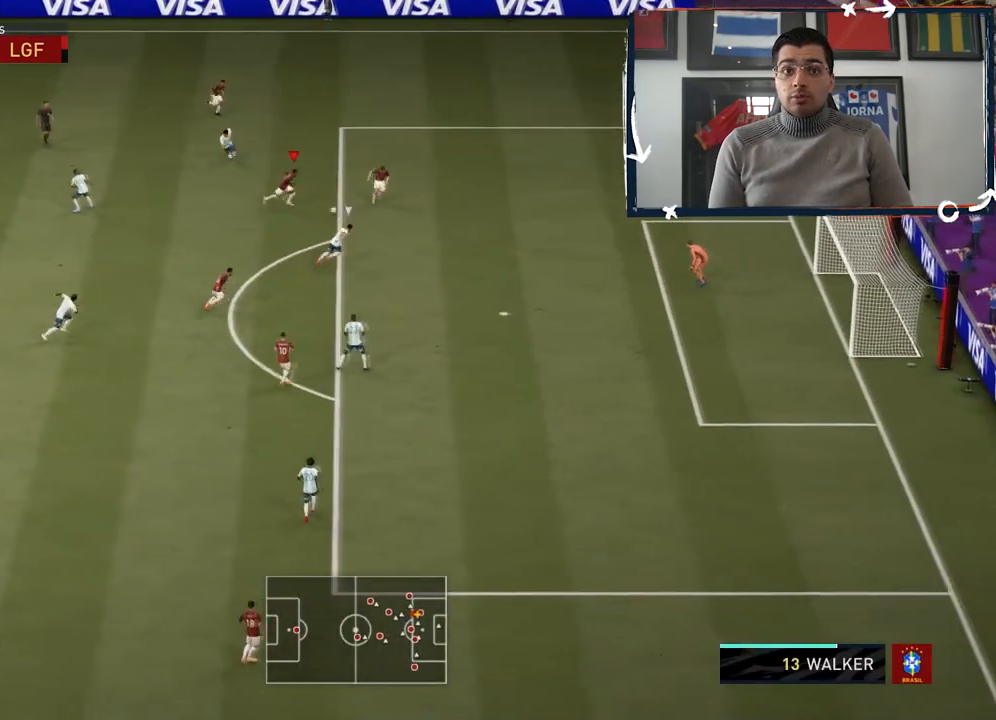
{"buttons": ["L2"], "left_stick": "right", "right_stick": "up", "button_events": [[50, "L2", "down"], [83, "R2", "up"]]}
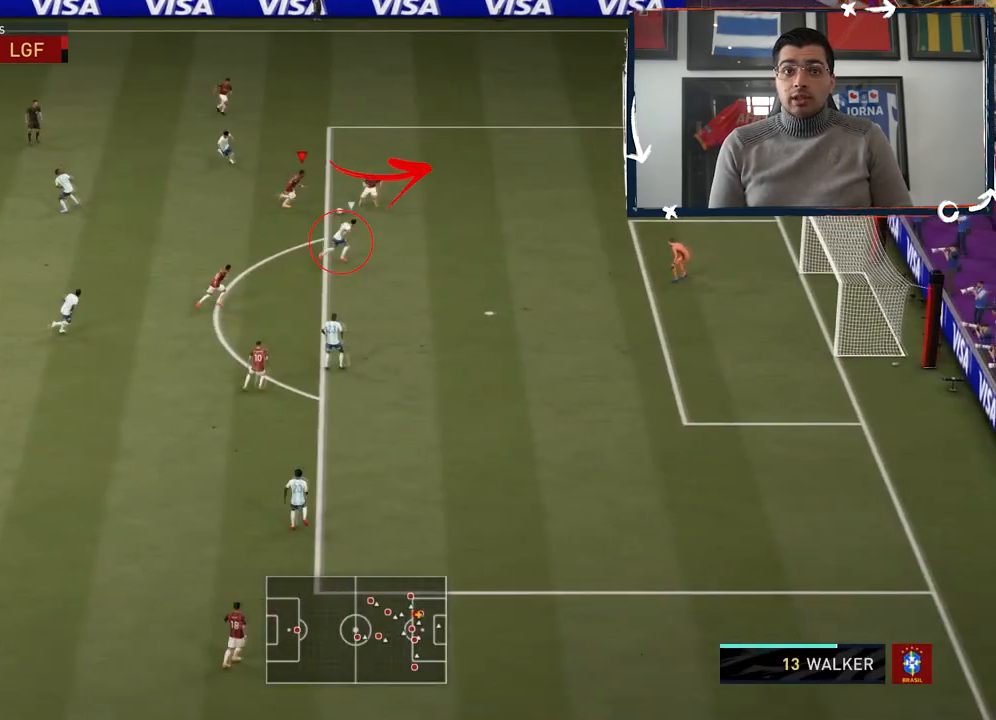
{"buttons": ["L2"], "left_stick": "right", "right_stick": "up", "button_events": []}
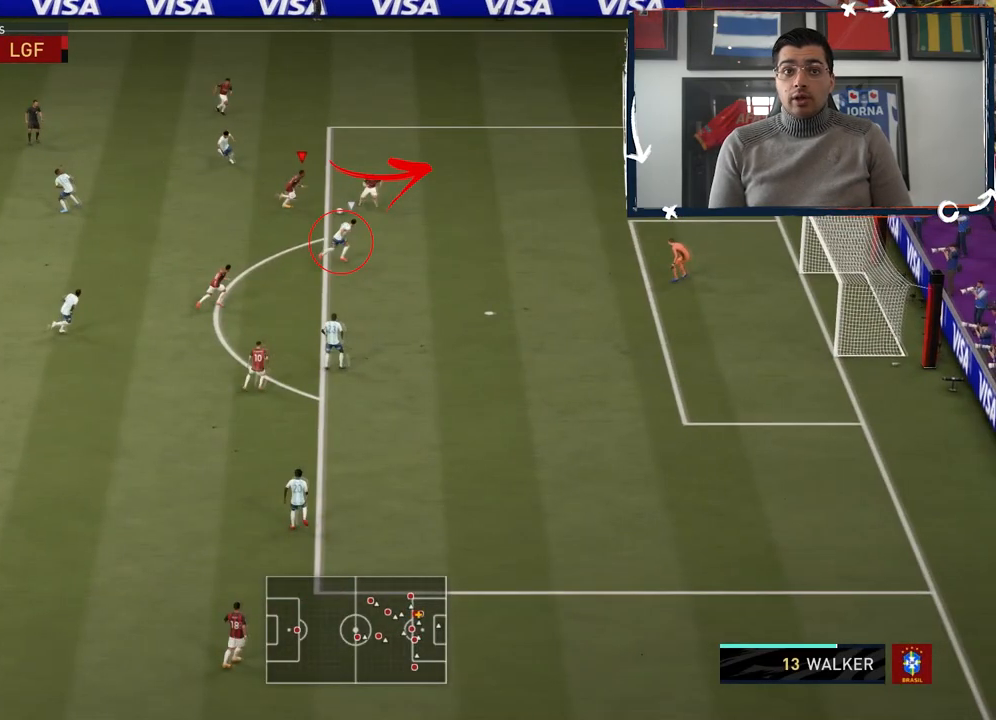
{"buttons": ["L2"], "left_stick": "right", "right_stick": "up", "button_events": []}
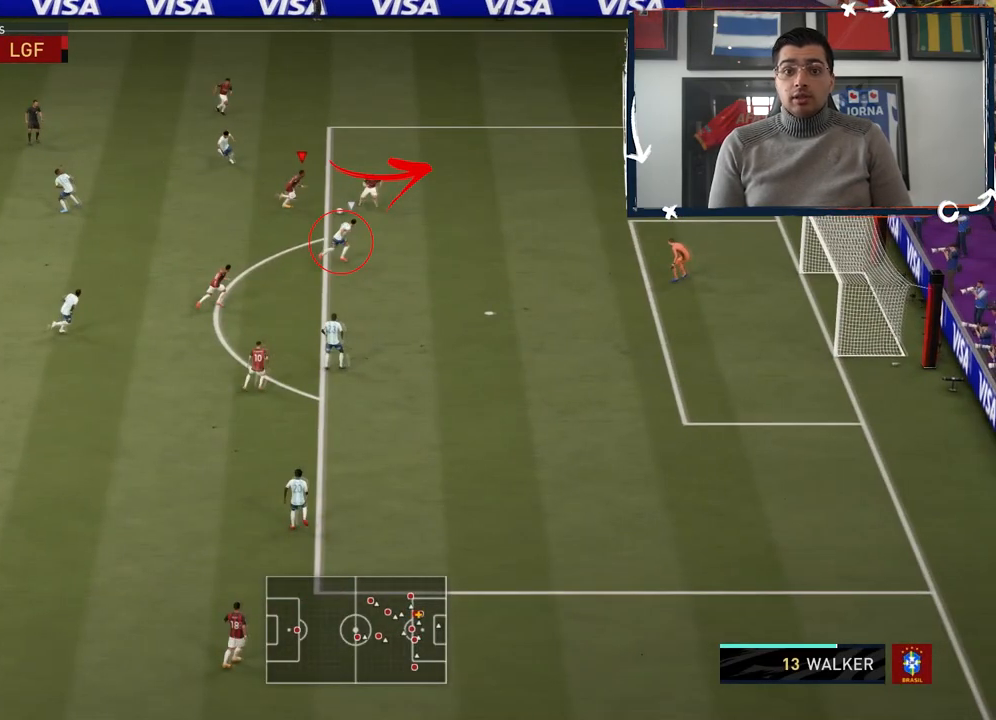
{"buttons": ["L2"], "left_stick": "right", "right_stick": "up", "button_events": []}
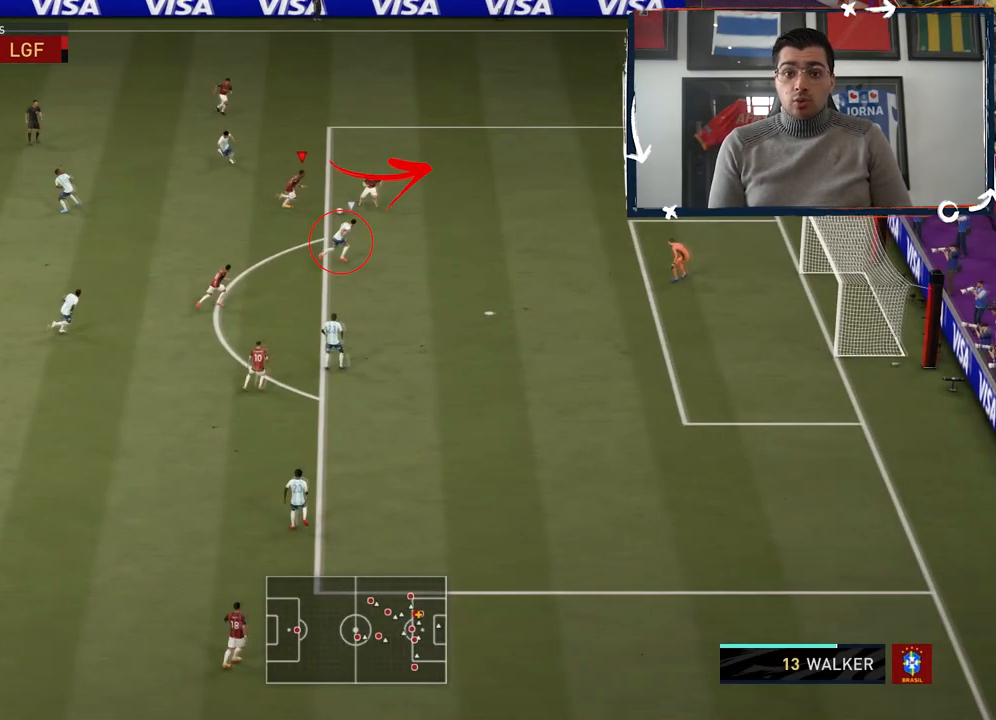
{"buttons": ["L2"], "left_stick": "right", "right_stick": "up", "button_events": []}
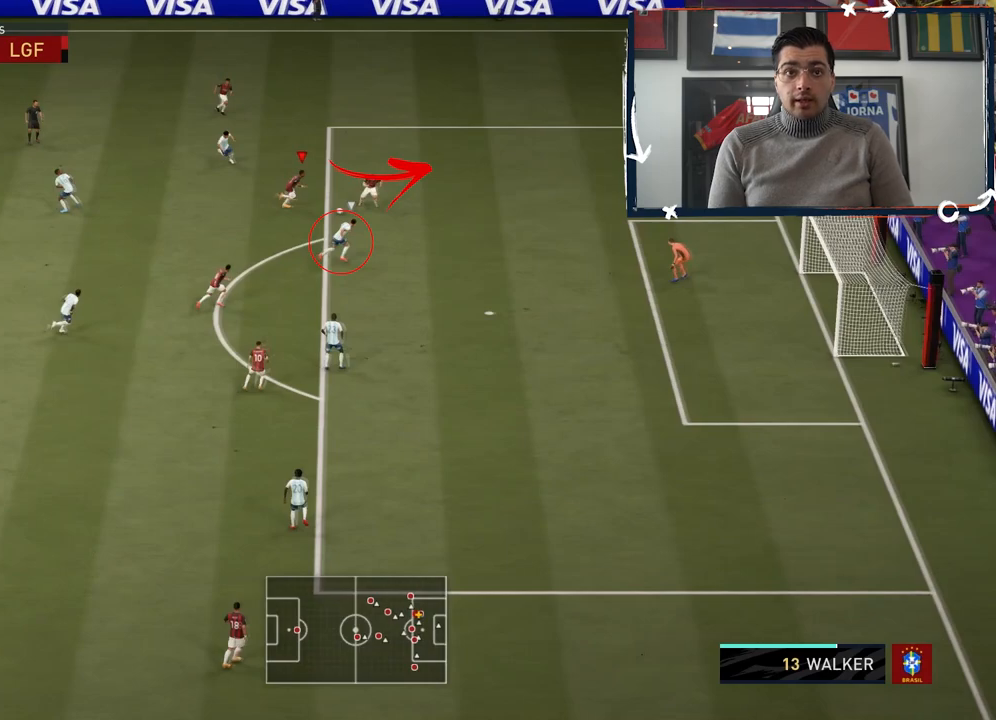
{"buttons": ["L2"], "left_stick": "right", "right_stick": "up", "button_events": []}
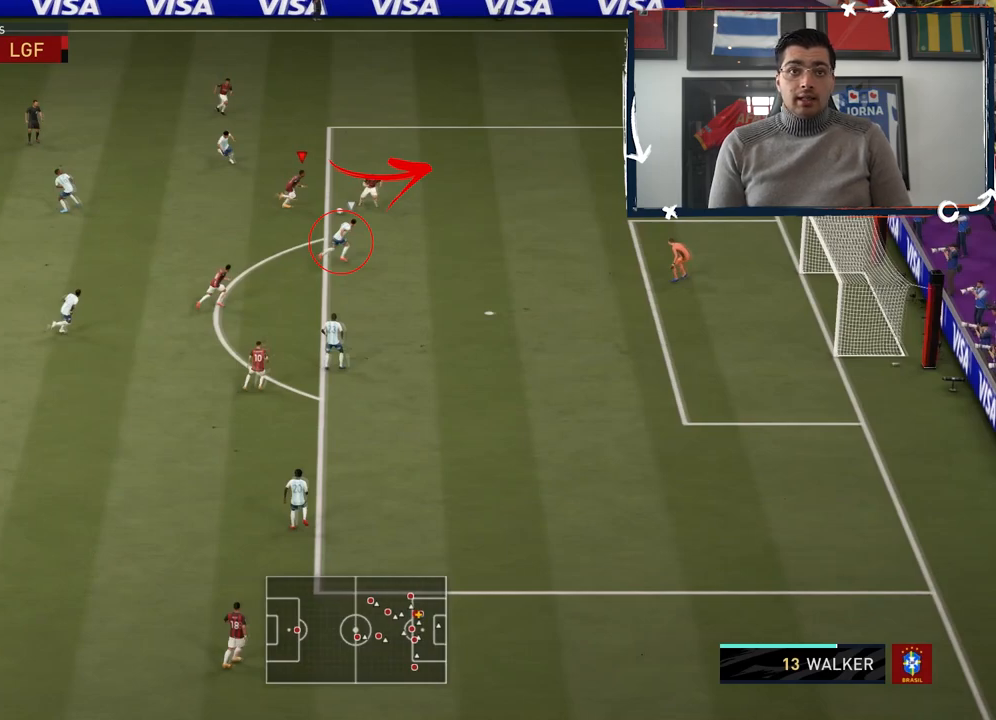
{"buttons": ["L2"], "left_stick": "right", "right_stick": "up", "button_events": []}